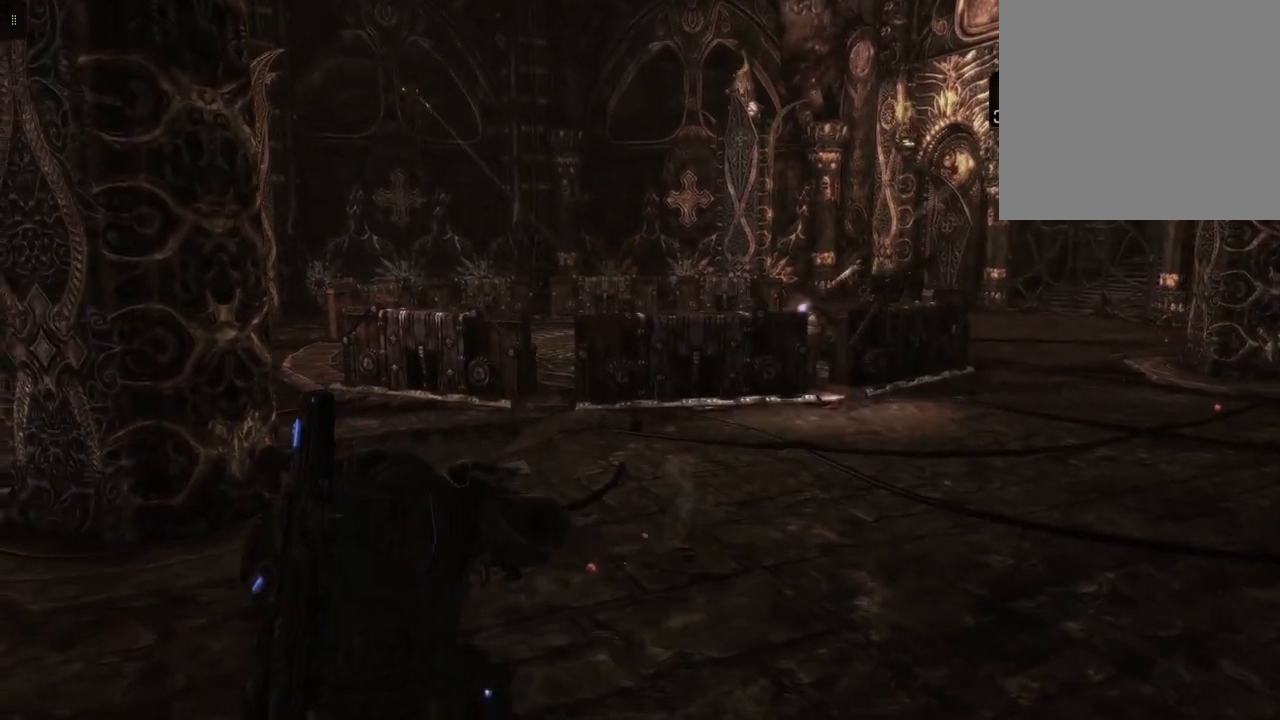
Gameplay with a controller (Xbox layout); each line is a JSON object with the inputs held at the frame after it. "events" lists button and stick changes between this image and that frame as [ms after this image, input, new state], when the widget could be followed in between.
{"buttons": [], "left_stick": "up-left", "right_stick": "center", "events": []}
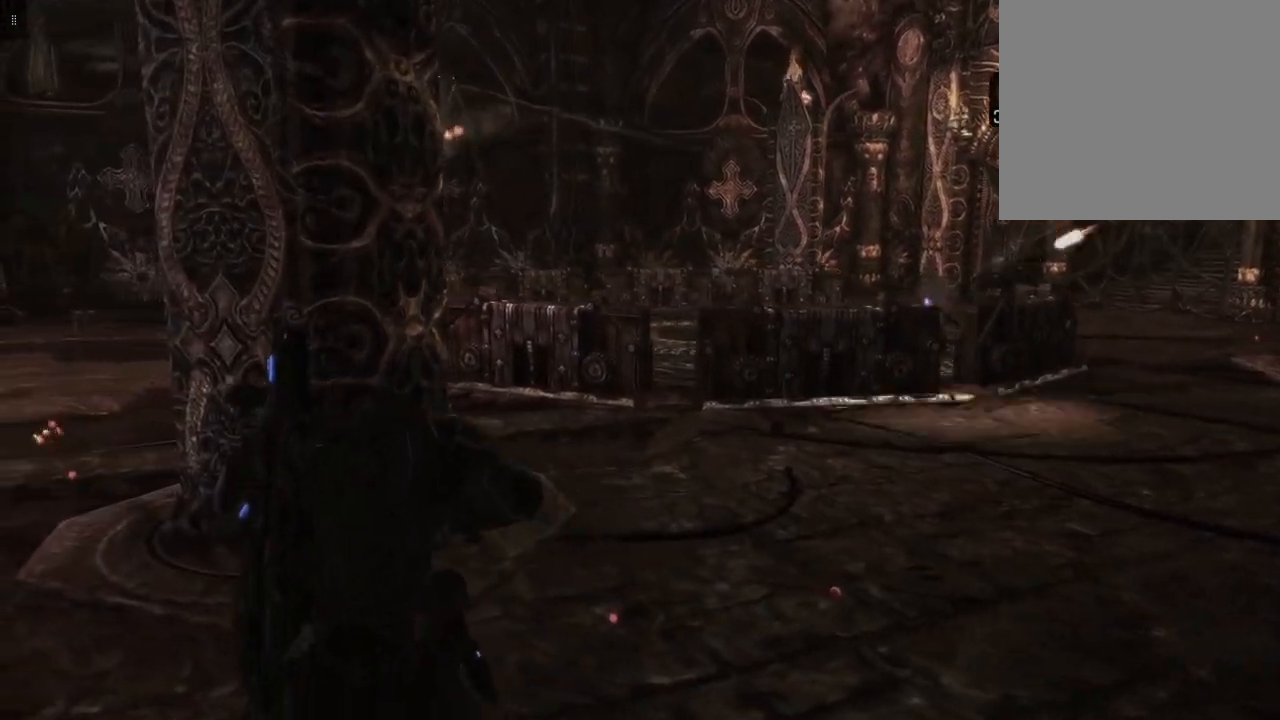
{"buttons": [], "left_stick": "up-left", "right_stick": "center", "events": []}
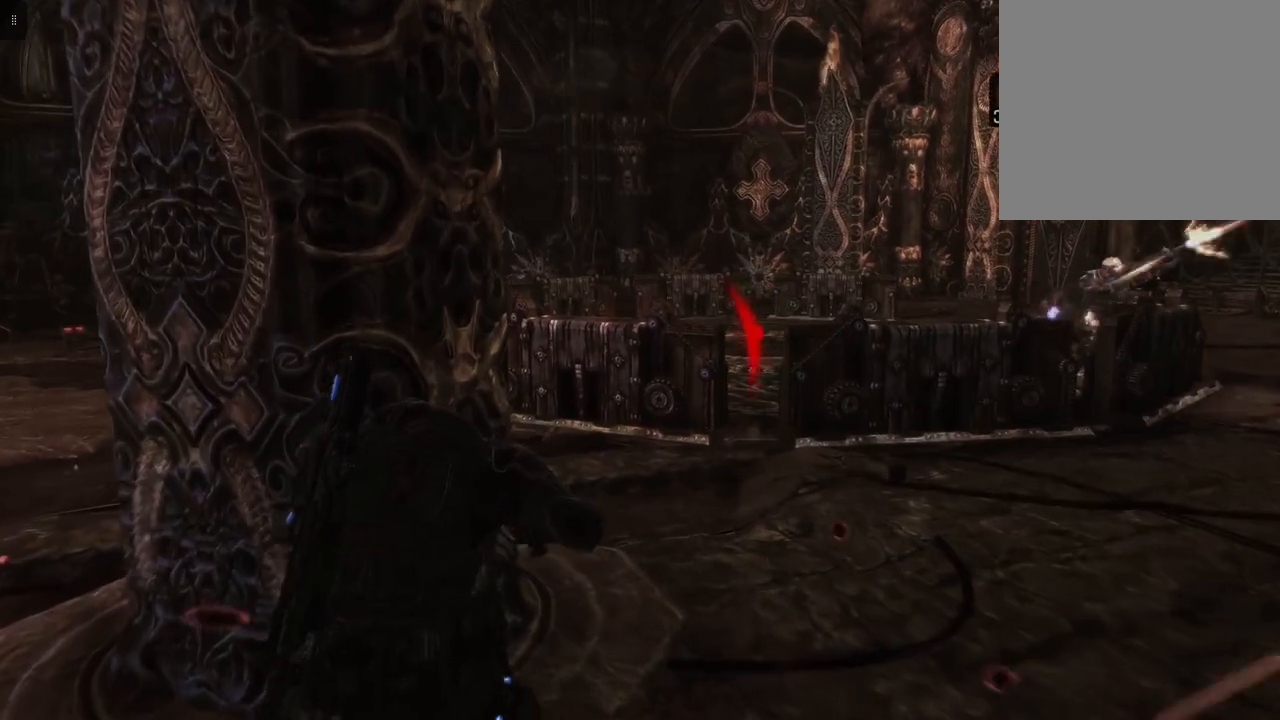
{"buttons": [], "left_stick": "up", "right_stick": "center", "events": [[433, "left_stick", "up"]]}
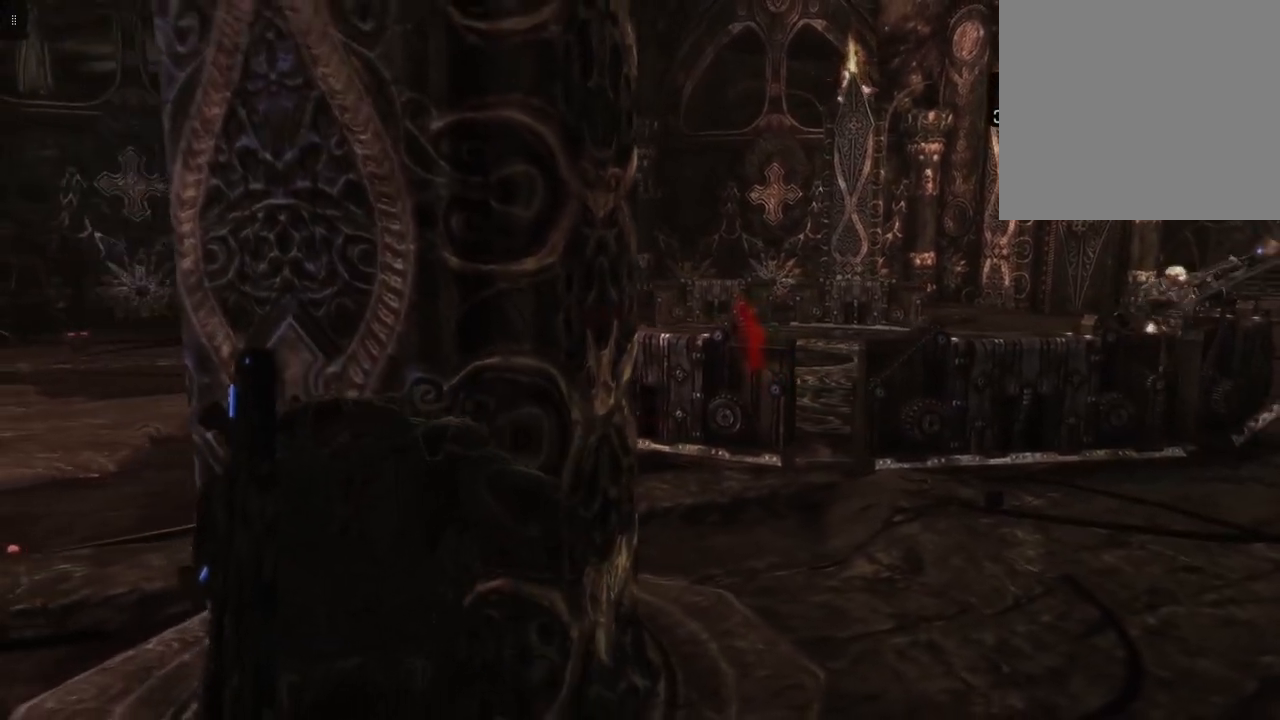
{"buttons": [], "left_stick": "center", "right_stick": "up-right", "events": [[17, "right_stick", "right"], [83, "left_stick", "center"], [100, "right_stick", "up-right"]]}
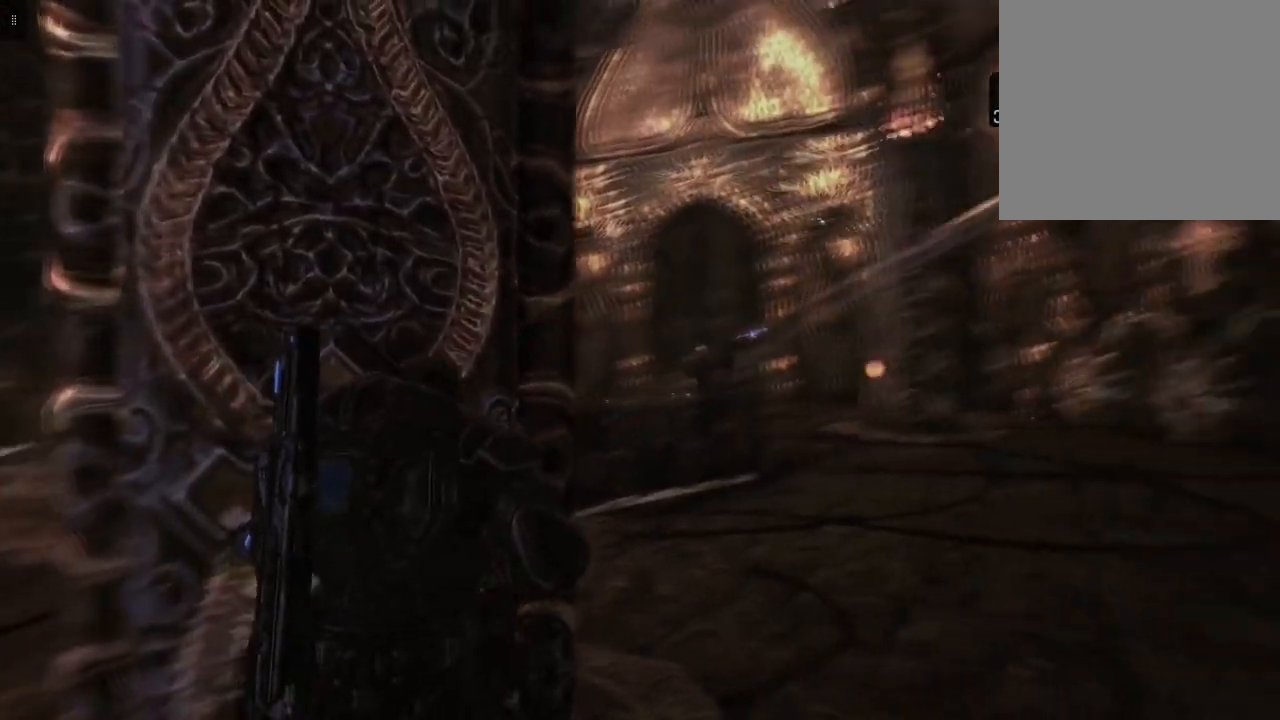
{"buttons": [], "left_stick": "center", "right_stick": "up-right", "events": [[17, "right_stick", "center"], [233, "right_stick", "right"], [283, "left_stick", "left"], [283, "right_stick", "up-right"], [500, "left_stick", "center"]]}
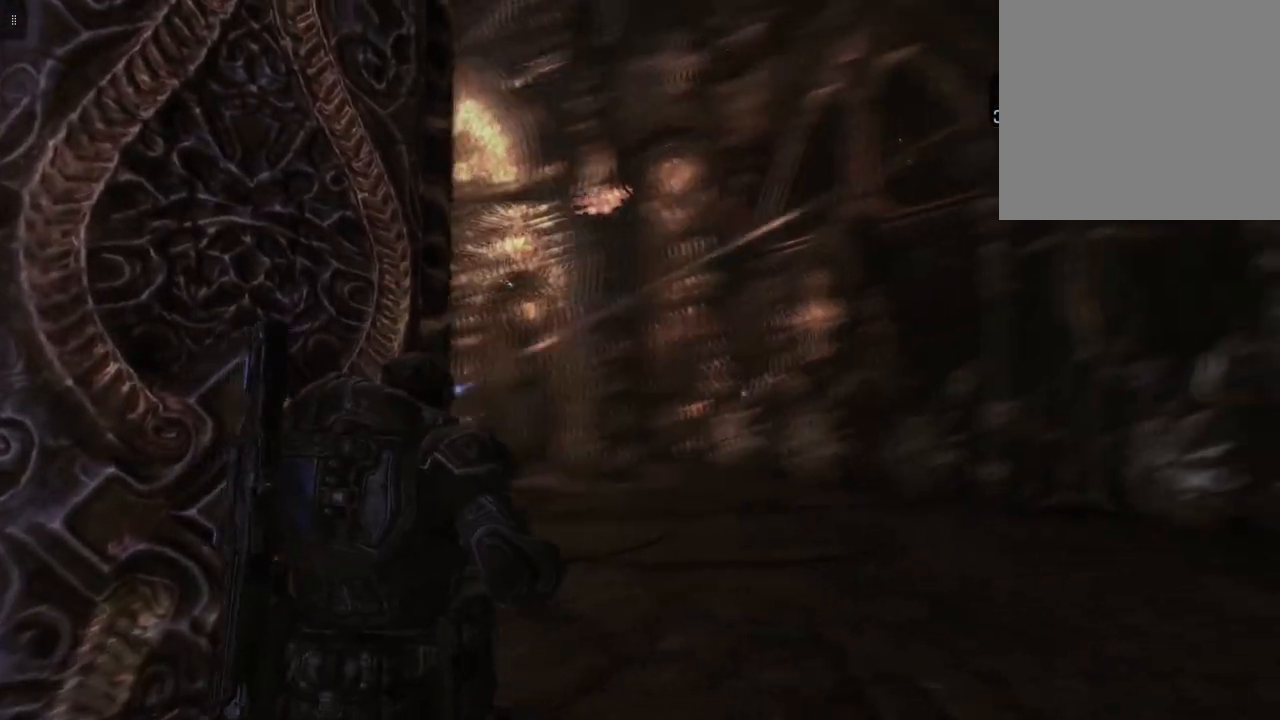
{"buttons": [], "left_stick": "center", "right_stick": "right", "events": [[117, "right_stick", "center"], [450, "right_stick", "right"]]}
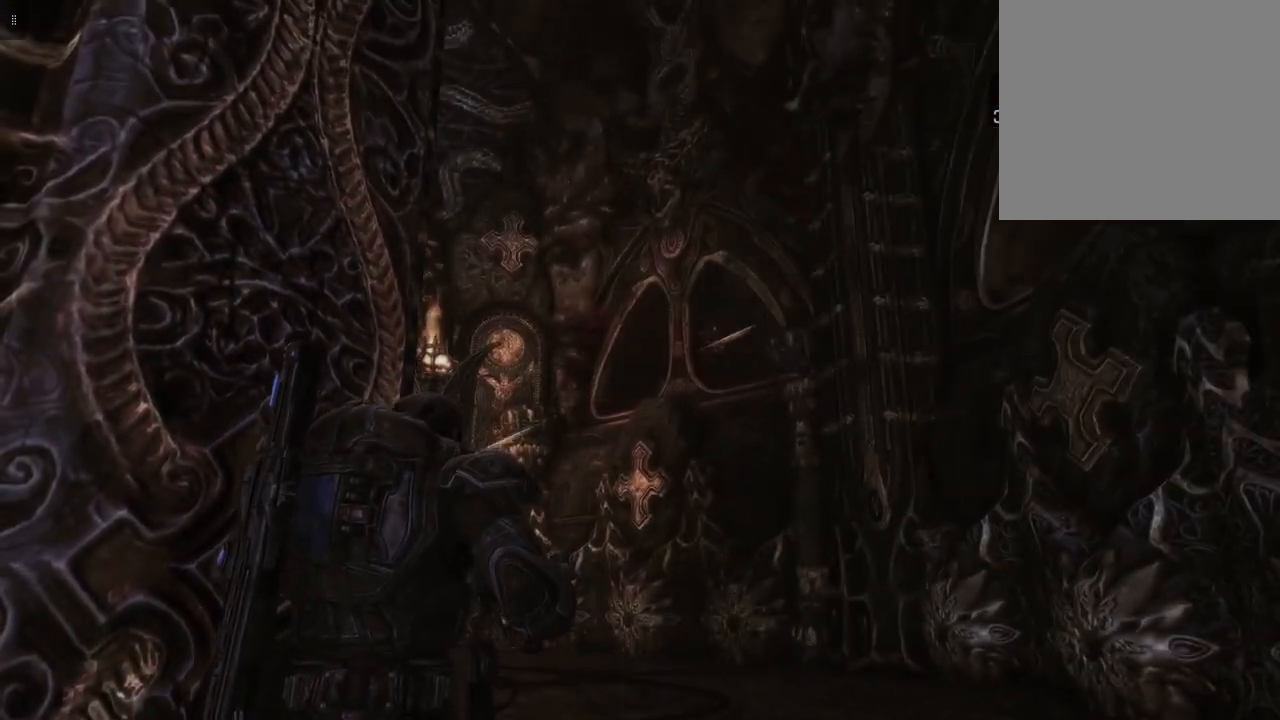
{"buttons": [], "left_stick": "center", "right_stick": "center", "events": [[117, "right_stick", "up-right"], [233, "right_stick", "center"]]}
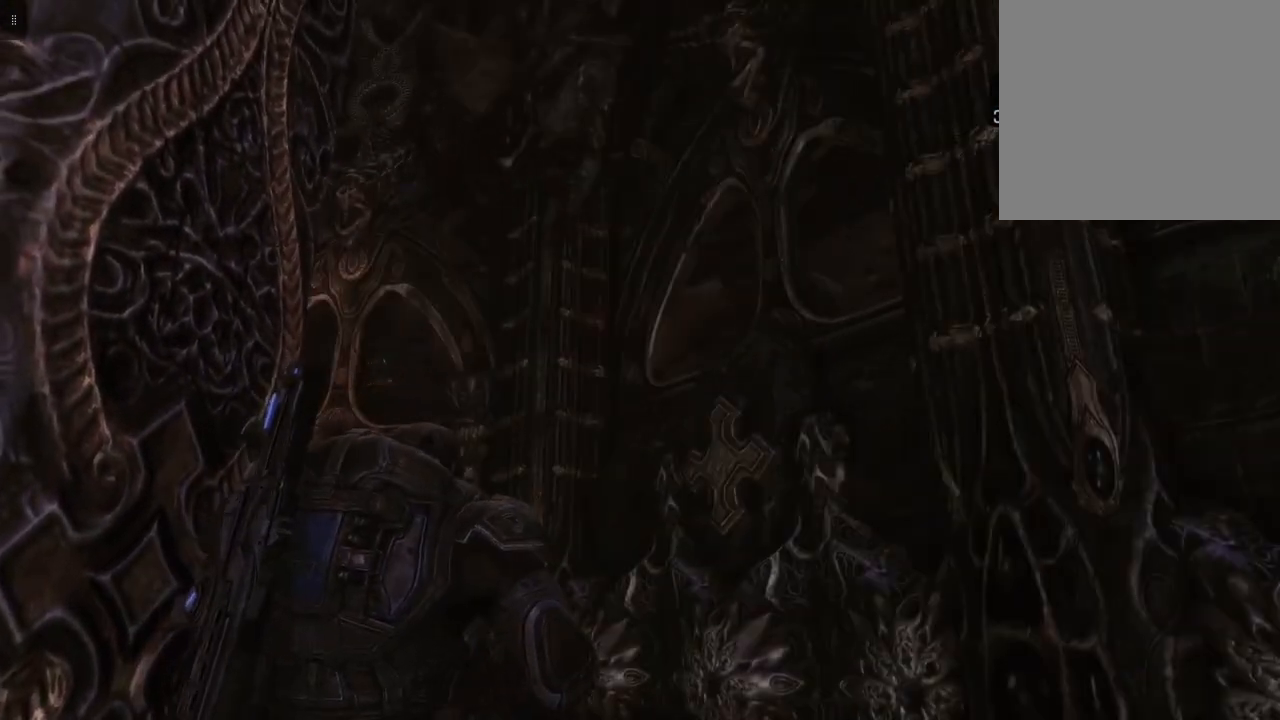
{"buttons": [], "left_stick": "center", "right_stick": "center", "events": []}
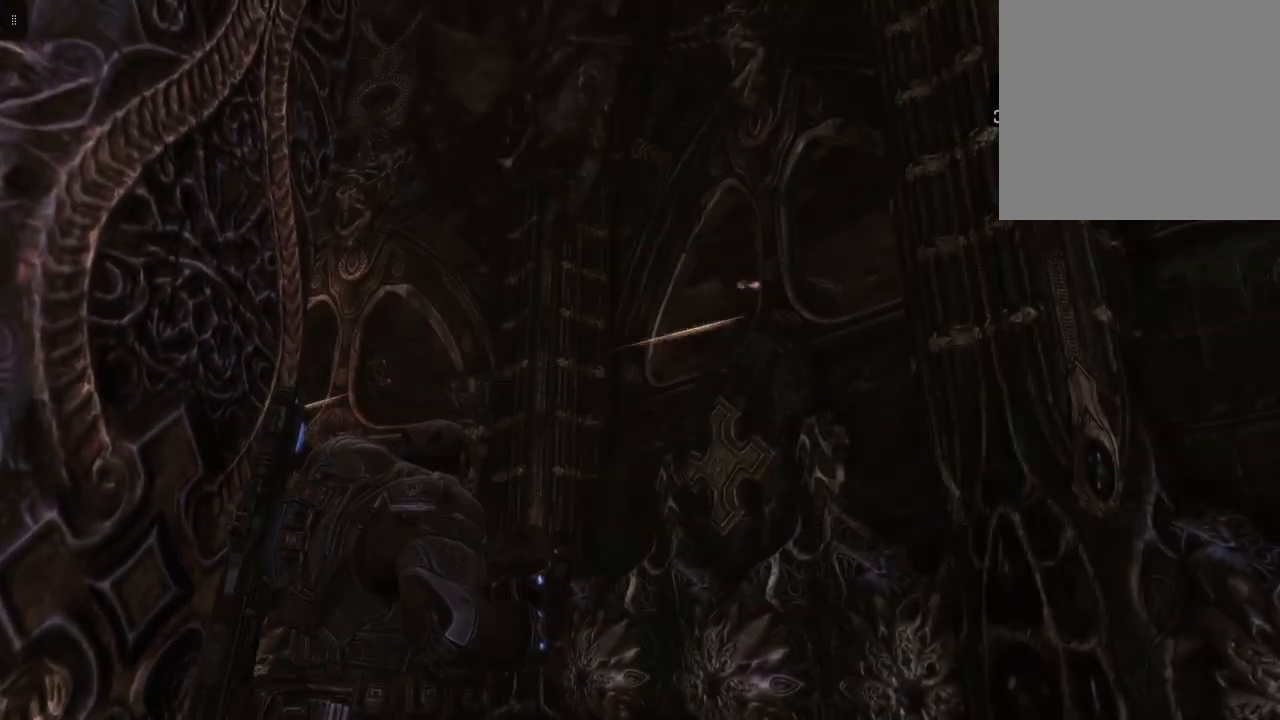
{"buttons": ["L2"], "left_stick": "center", "right_stick": "up-right", "events": [[83, "DPAD_UP", "down"], [217, "DPAD_UP", "up"], [383, "L2", "down"], [417, "right_stick", "up-right"]]}
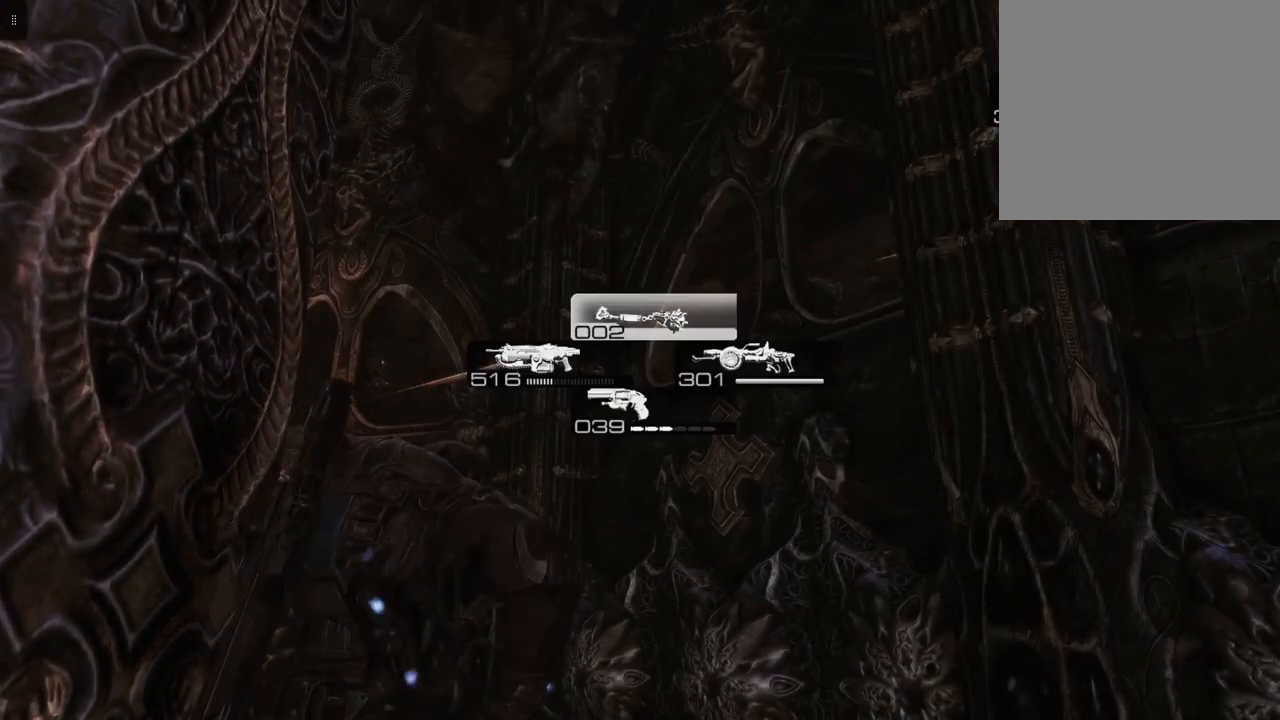
{"buttons": ["L2"], "left_stick": "center", "right_stick": "center", "events": [[150, "right_stick", "center"]]}
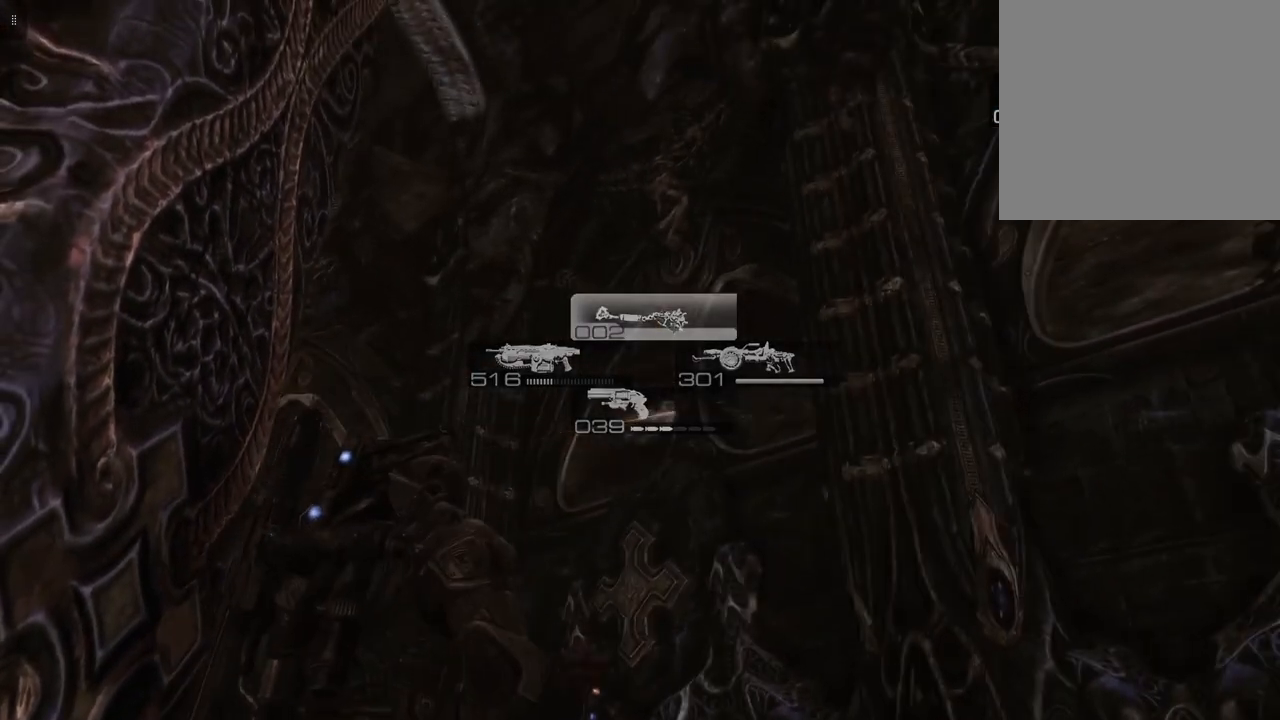
{"buttons": ["L2"], "left_stick": "center", "right_stick": "center", "events": [[83, "right_stick", "up-right"], [217, "right_stick", "center"]]}
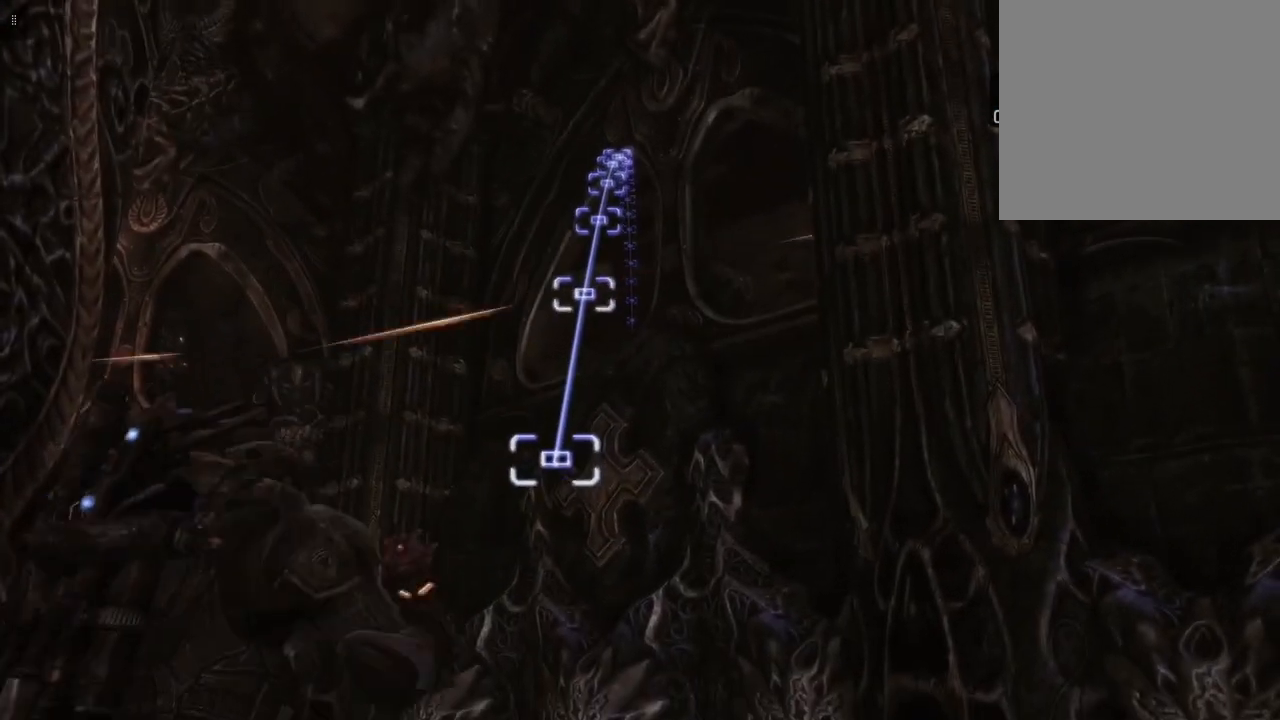
{"buttons": ["L2"], "left_stick": "center", "right_stick": "left", "events": [[50, "right_stick", "up"], [250, "right_stick", "center"], [500, "right_stick", "left"]]}
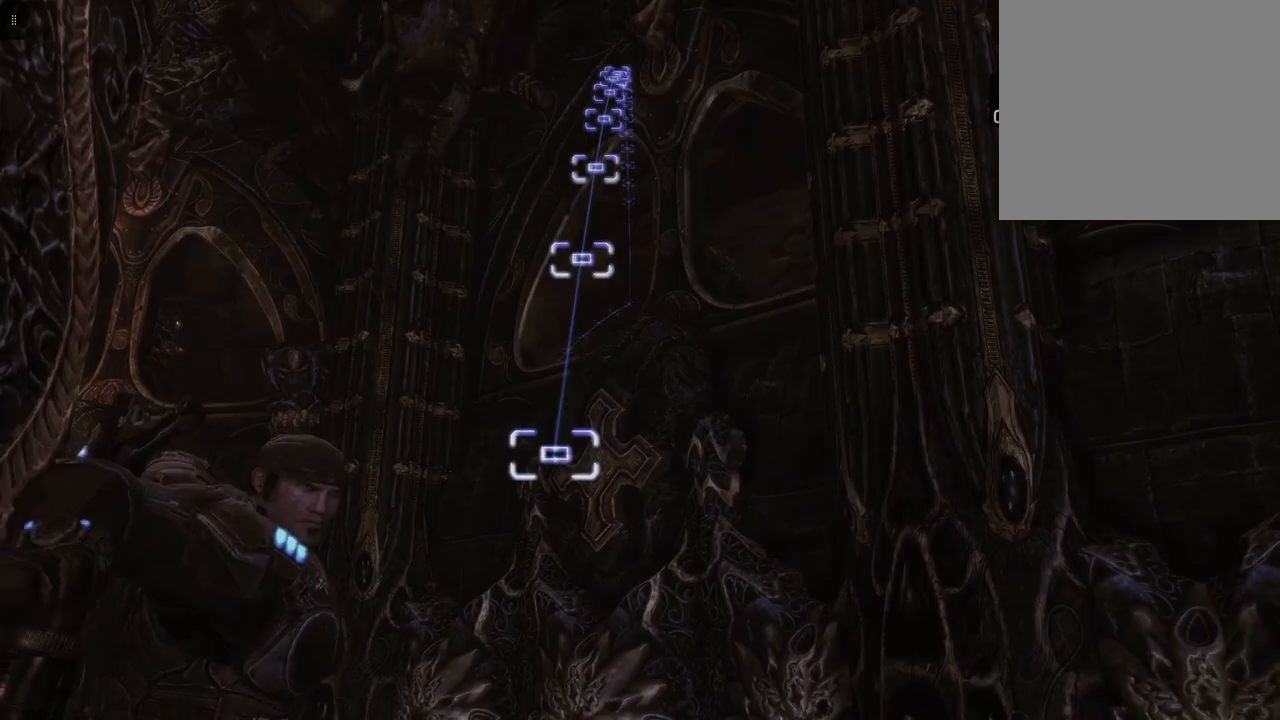
{"buttons": ["L2"], "left_stick": "center", "right_stick": "down-left", "events": [[217, "right_stick", "center"], [383, "right_stick", "down"], [483, "right_stick", "down-left"]]}
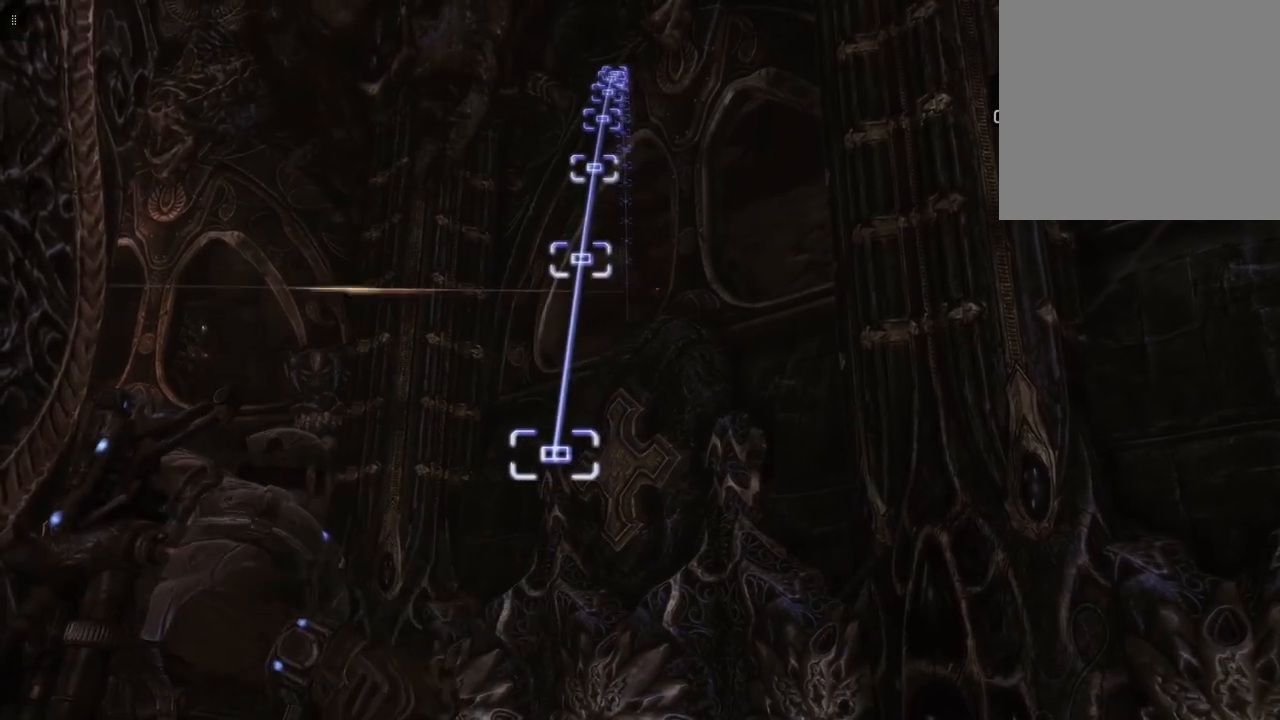
{"buttons": ["L2", "R2"], "left_stick": "center", "right_stick": "center", "events": [[17, "right_stick", "left"], [67, "right_stick", "center"], [433, "R2", "down"]]}
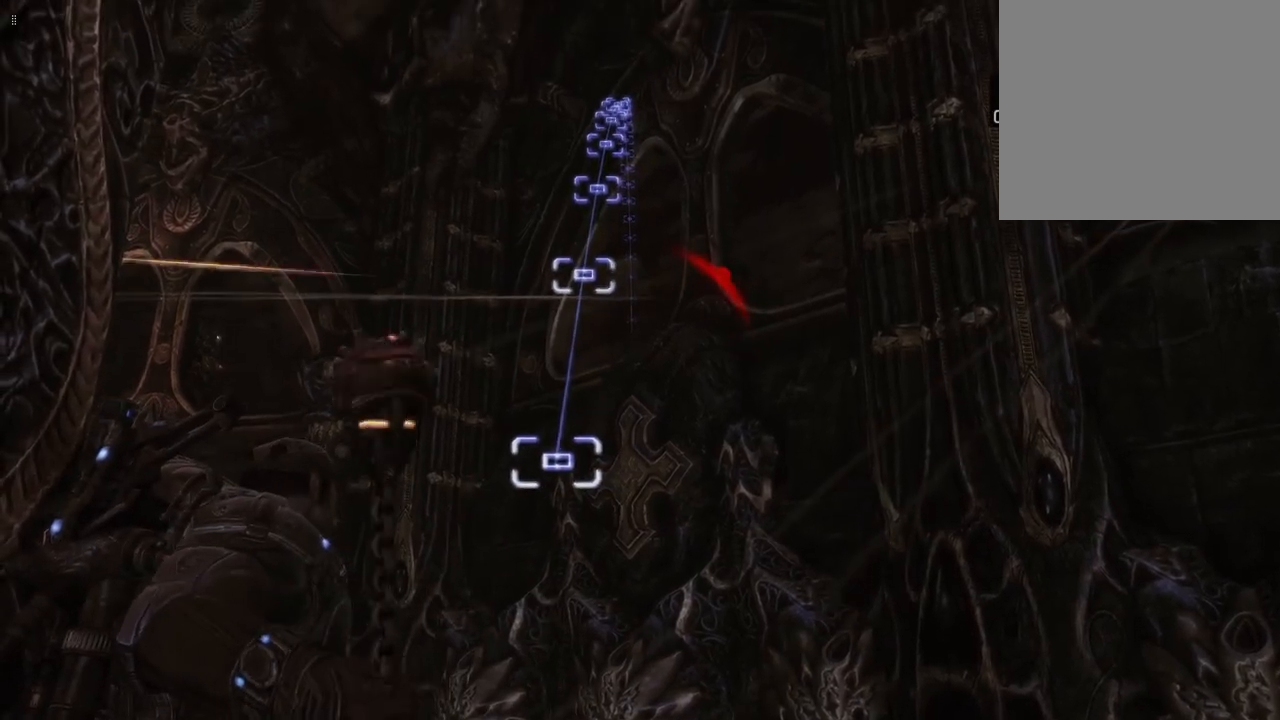
{"buttons": ["L2"], "left_stick": "center", "right_stick": "center", "events": [[100, "R2", "up"]]}
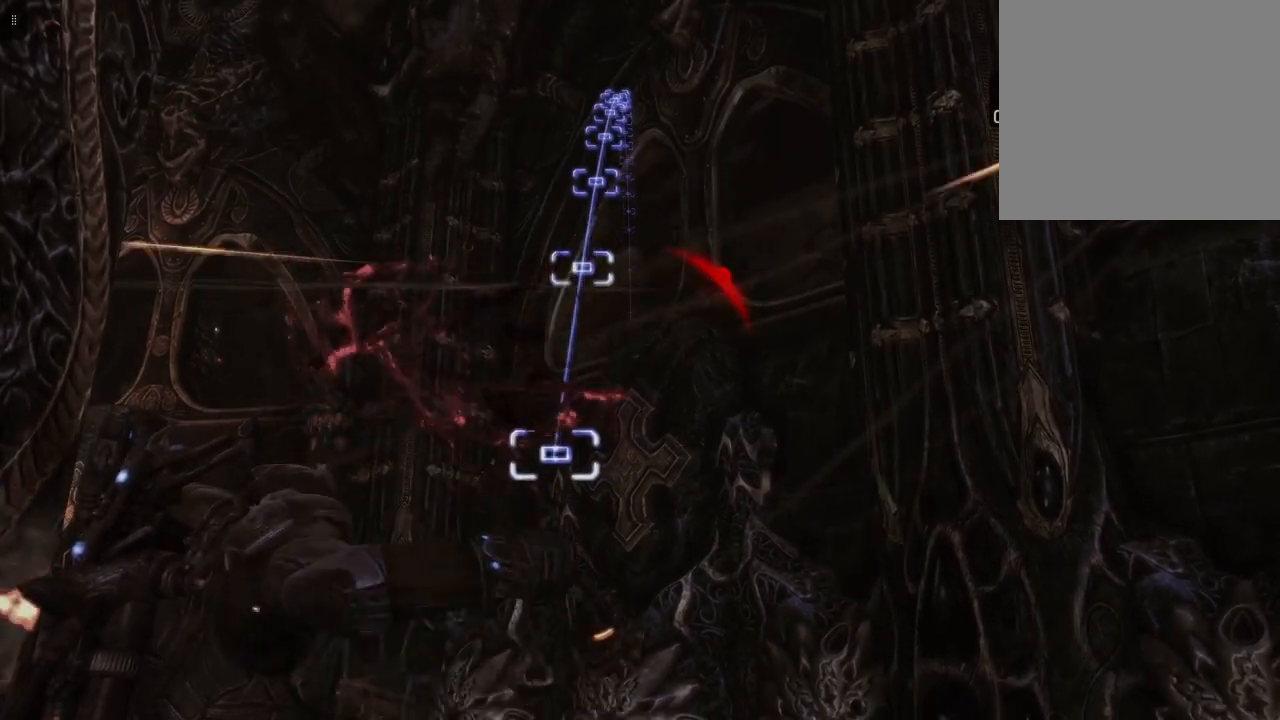
{"buttons": ["L2"], "left_stick": "center", "right_stick": "center", "events": []}
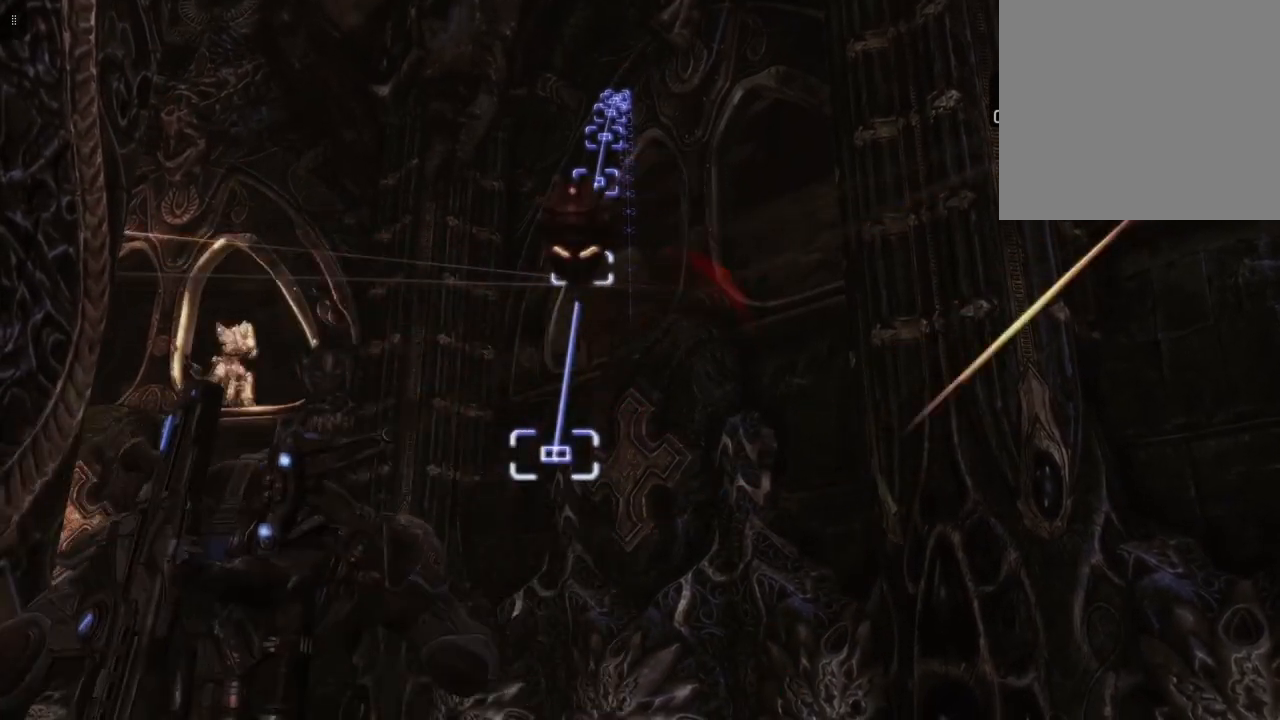
{"buttons": ["L2"], "left_stick": "center", "right_stick": "right", "events": [[350, "right_stick", "right"]]}
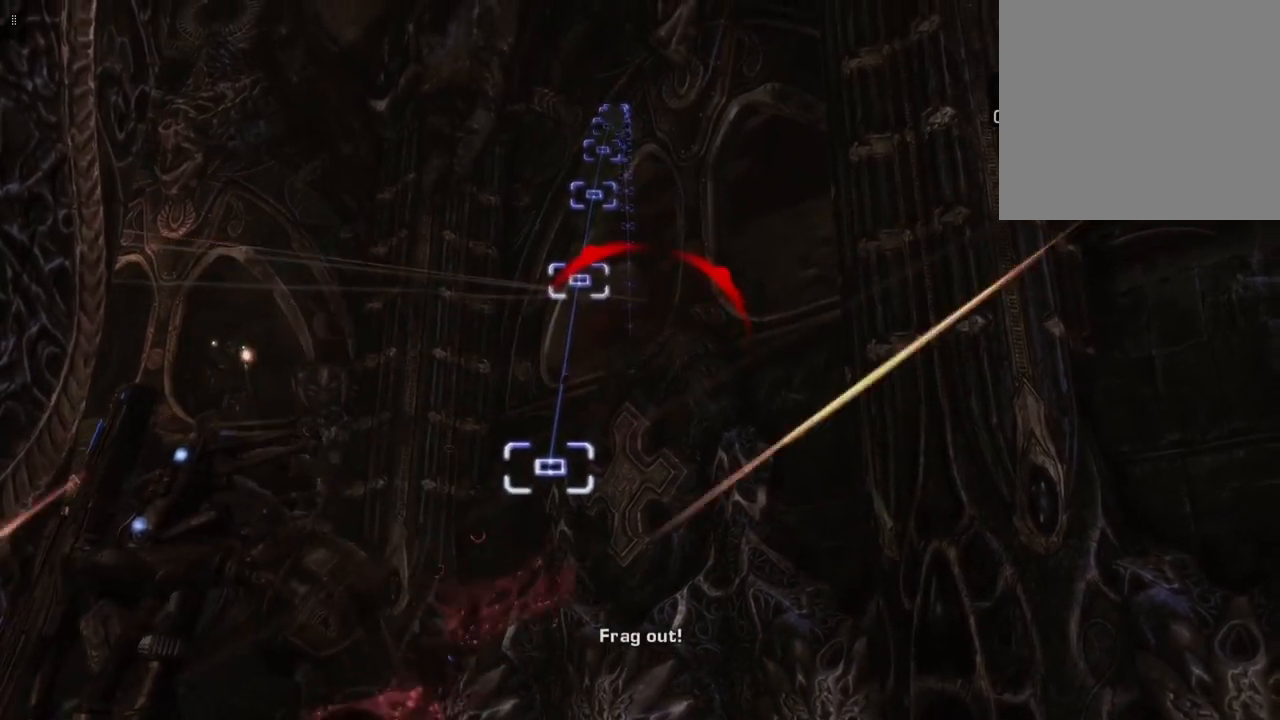
{"buttons": ["L2"], "left_stick": "center", "right_stick": "center", "events": [[367, "right_stick", "center"]]}
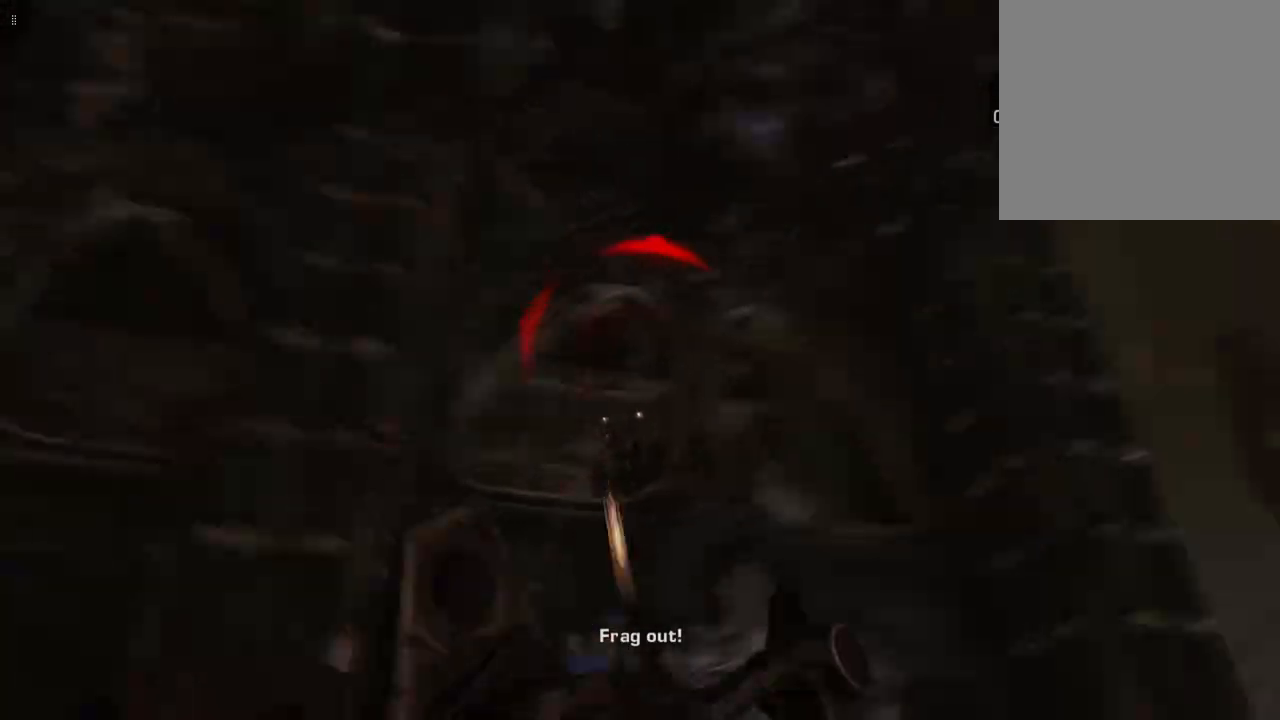
{"buttons": ["L2"], "left_stick": "center", "right_stick": "up-left", "events": [[267, "right_stick", "left"], [450, "right_stick", "up-left"]]}
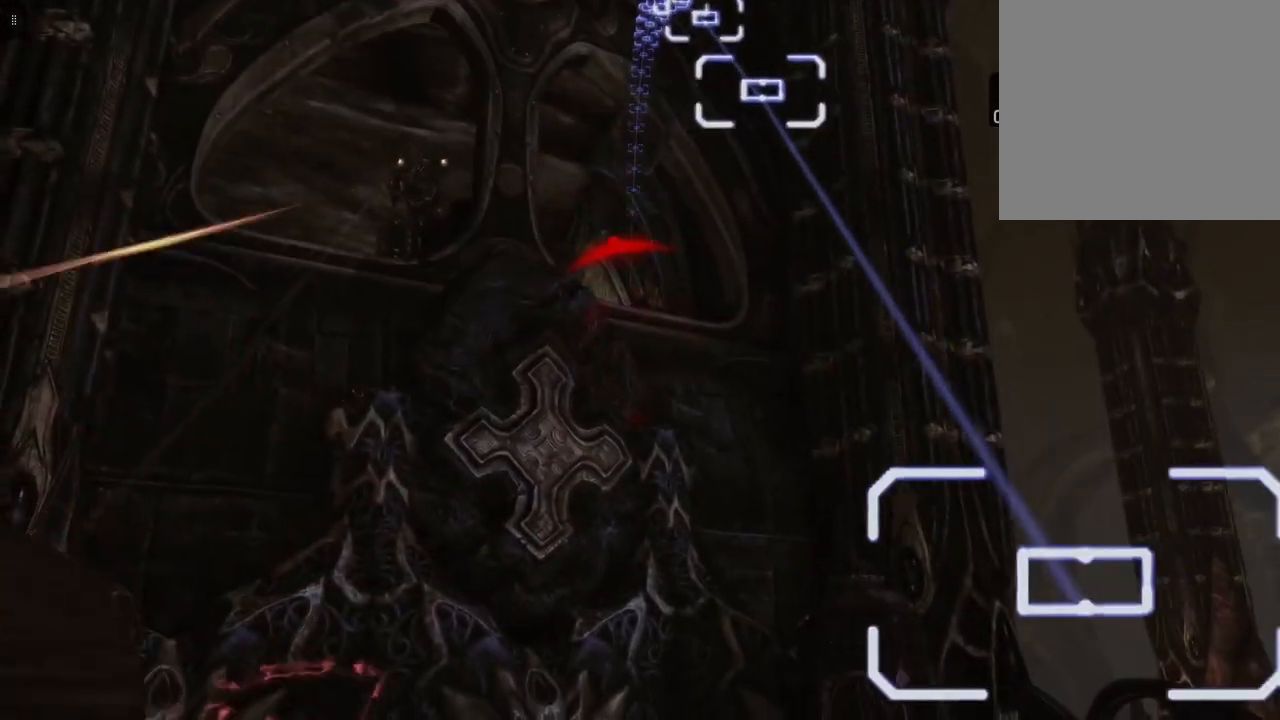
{"buttons": ["L2"], "left_stick": "center", "right_stick": "up-left", "events": [[67, "right_stick", "center"], [400, "right_stick", "up-left"]]}
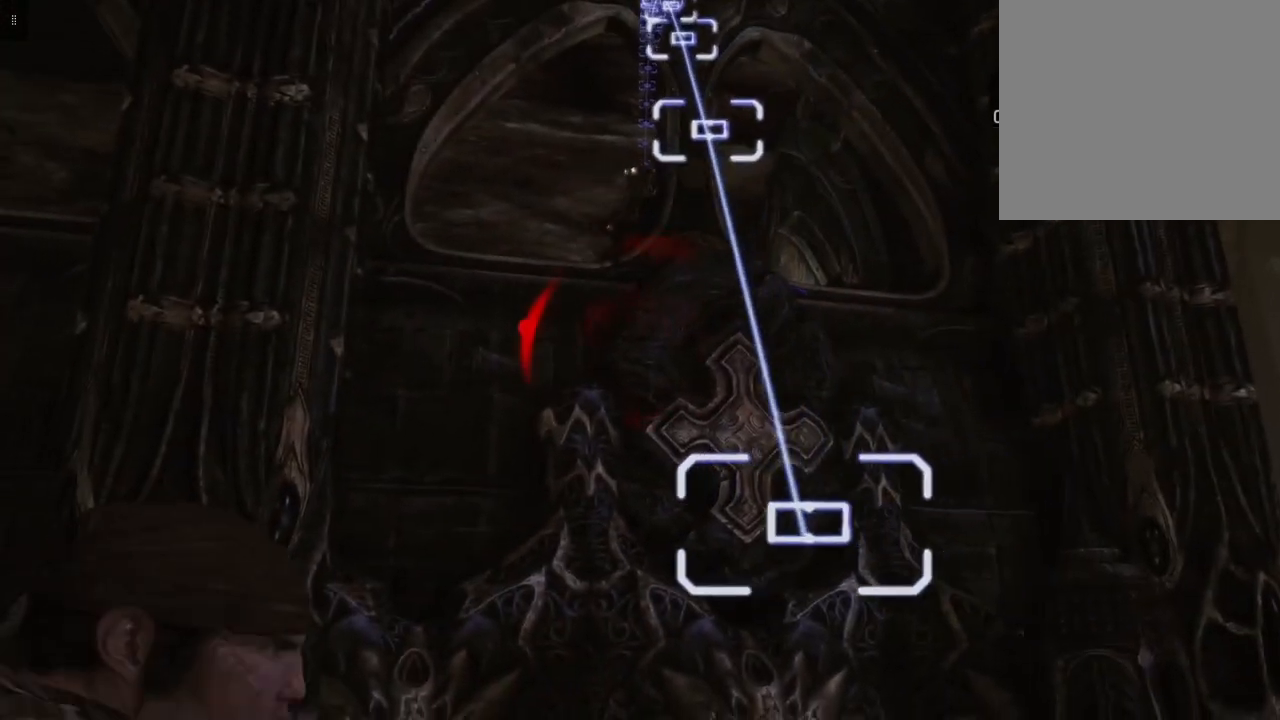
{"buttons": ["L2", "R2"], "left_stick": "center", "right_stick": "center", "events": [[67, "right_stick", "center"], [283, "right_stick", "left"], [400, "right_stick", "center"], [483, "R2", "down"]]}
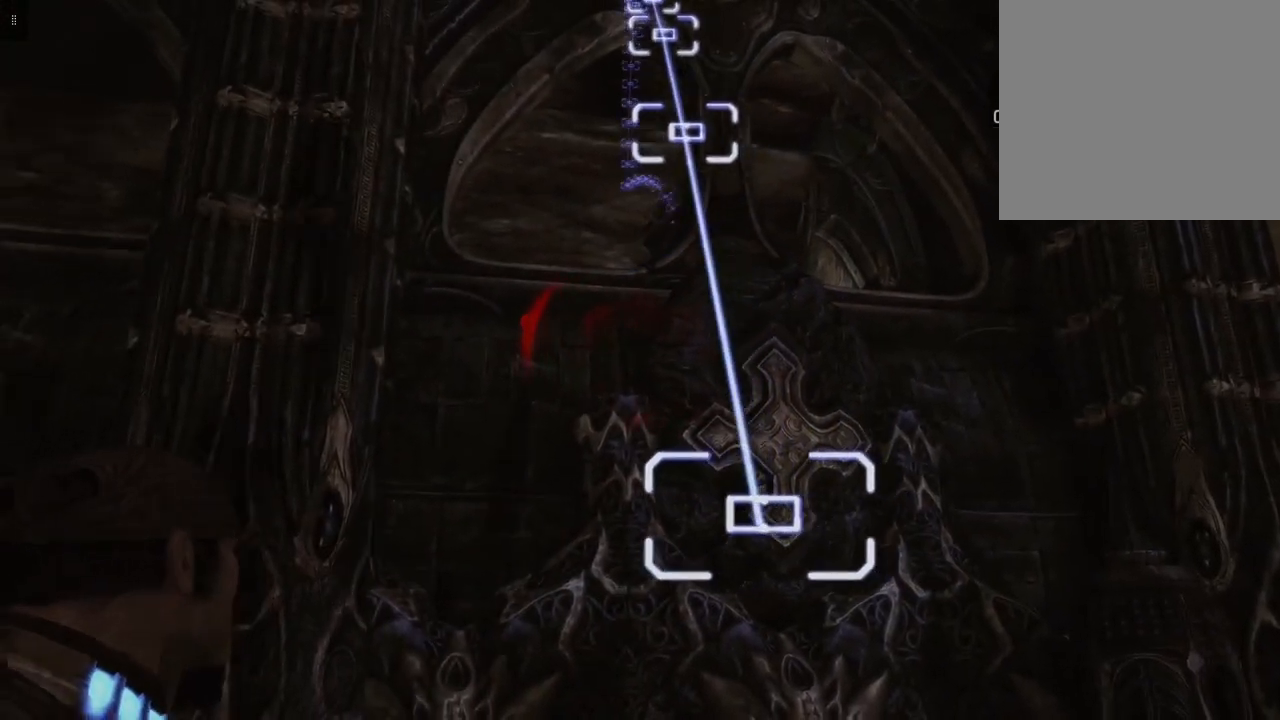
{"buttons": ["L2"], "left_stick": "center", "right_stick": "center", "events": [[133, "R2", "up"]]}
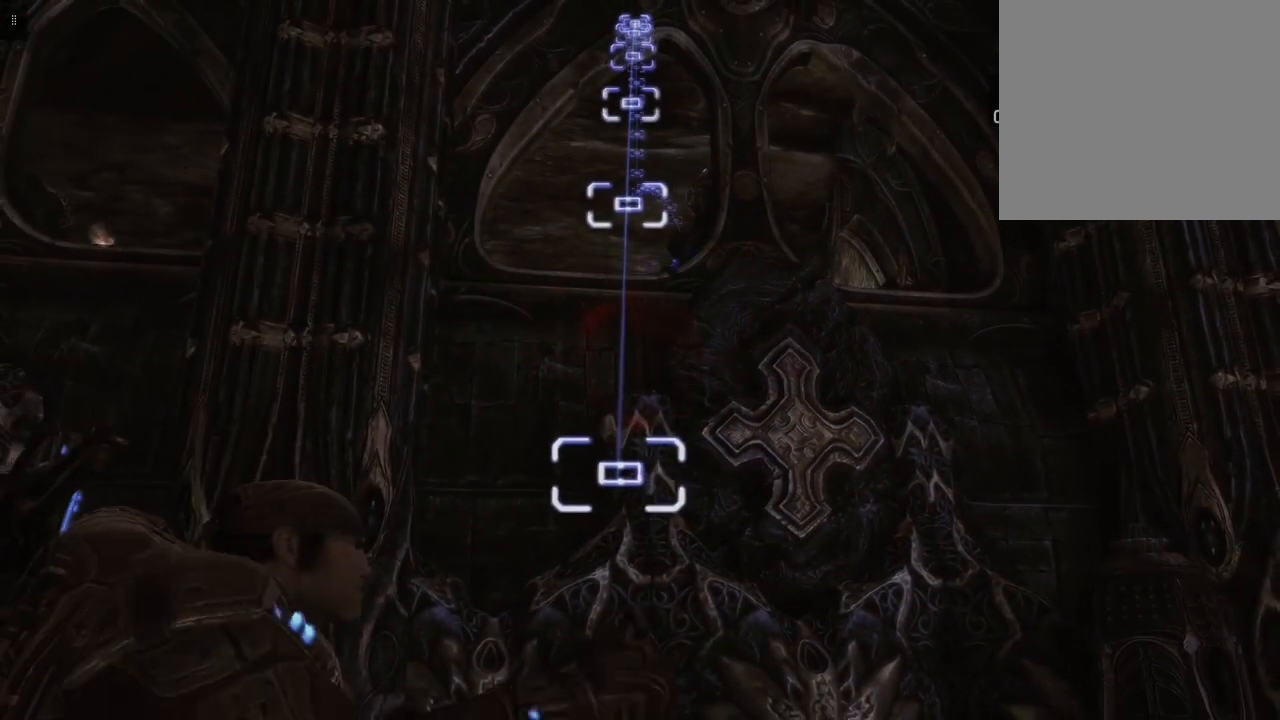
{"buttons": ["L2"], "left_stick": "center", "right_stick": "center", "events": []}
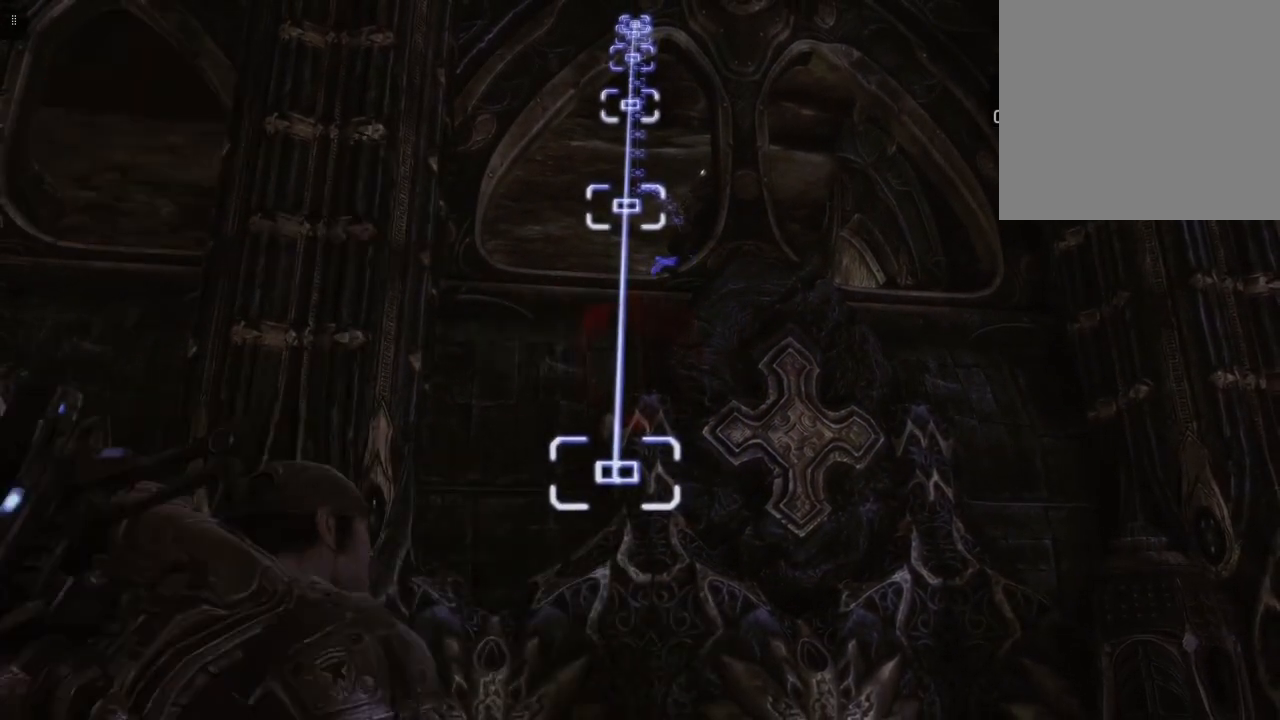
{"buttons": ["L2"], "left_stick": "center", "right_stick": "center", "events": []}
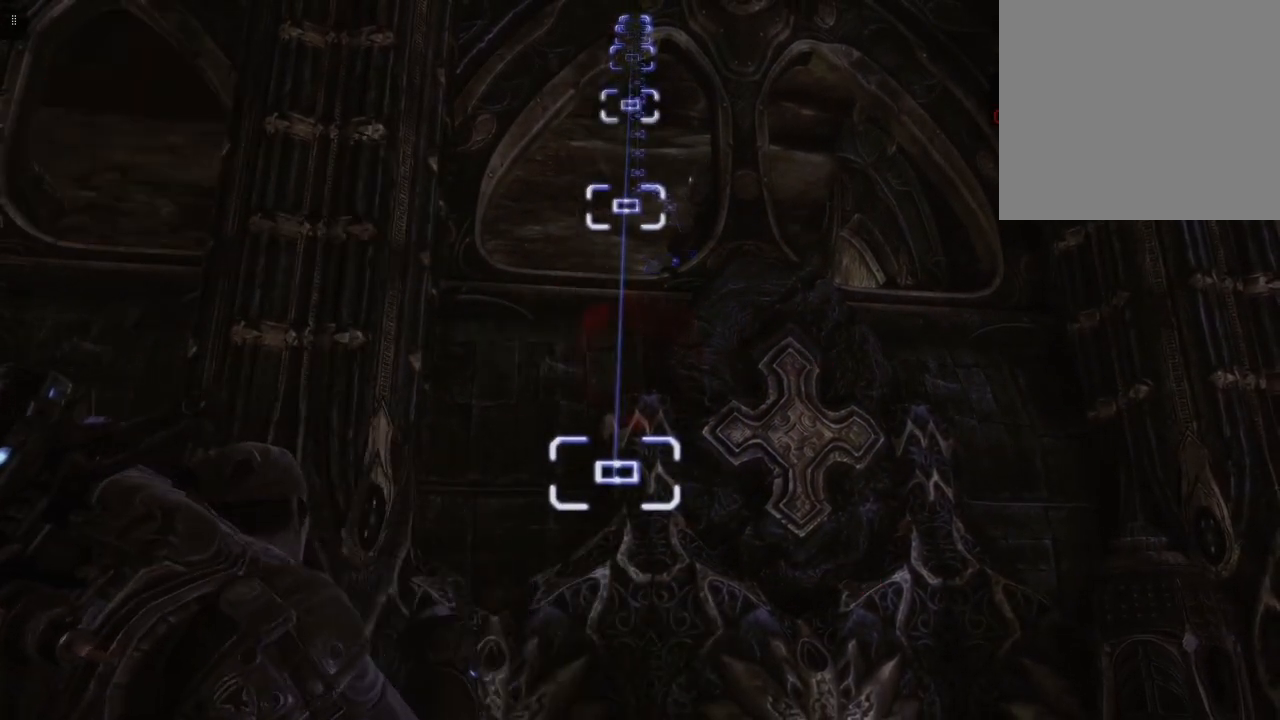
{"buttons": ["L2"], "left_stick": "center", "right_stick": "center", "events": []}
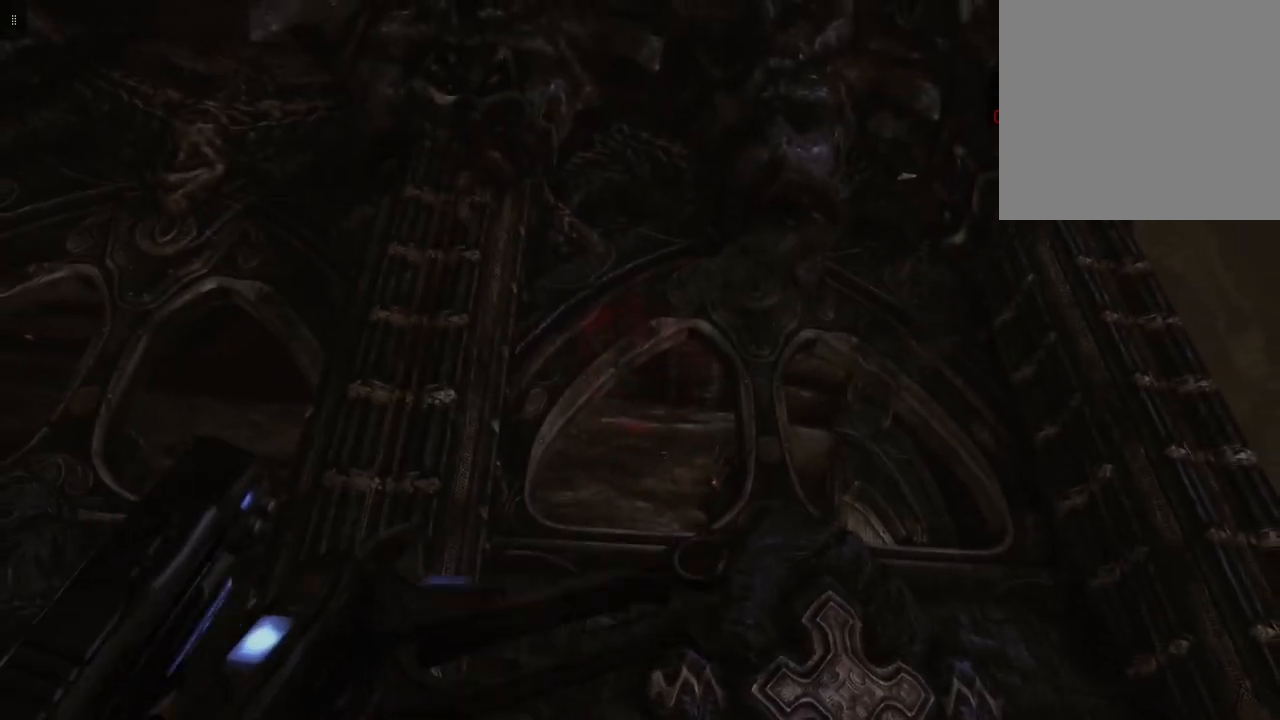
{"buttons": [], "left_stick": "center", "right_stick": "down", "events": [[50, "L2", "up"], [367, "right_stick", "down"]]}
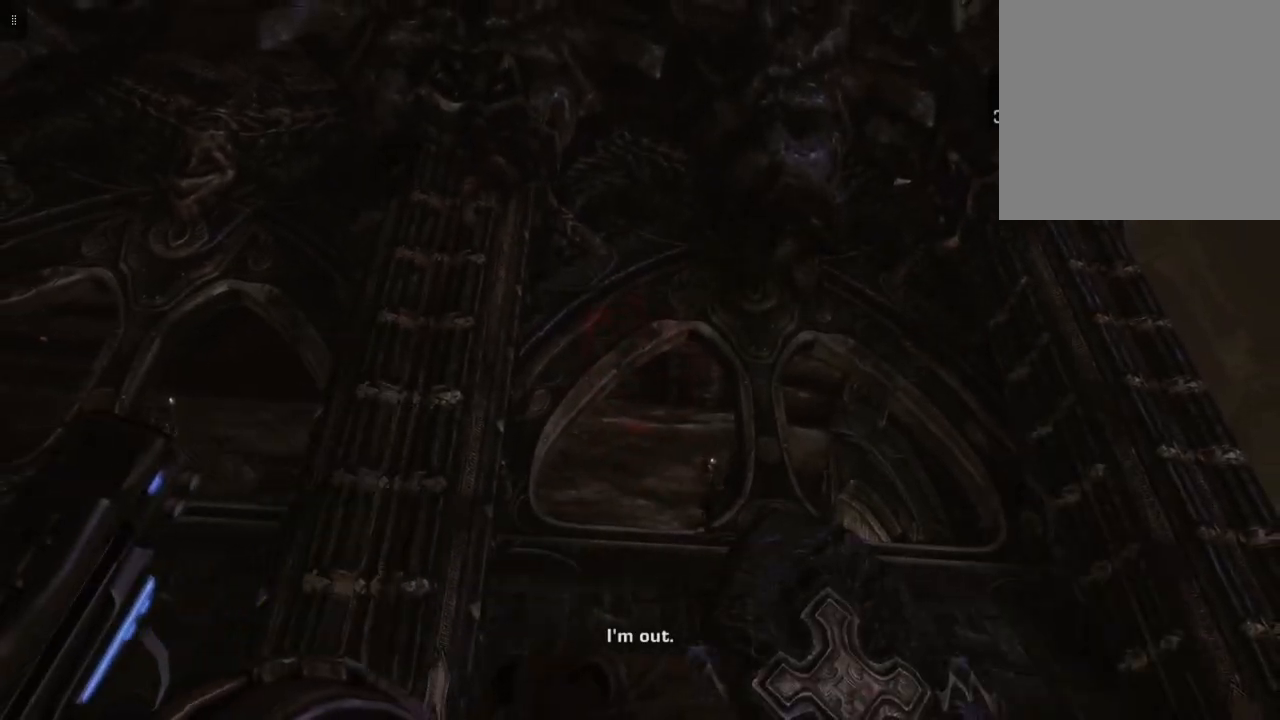
{"buttons": [], "left_stick": "center", "right_stick": "center", "events": [[33, "DPAD_LEFT", "down"], [33, "right_stick", "center"], [200, "DPAD_LEFT", "up"]]}
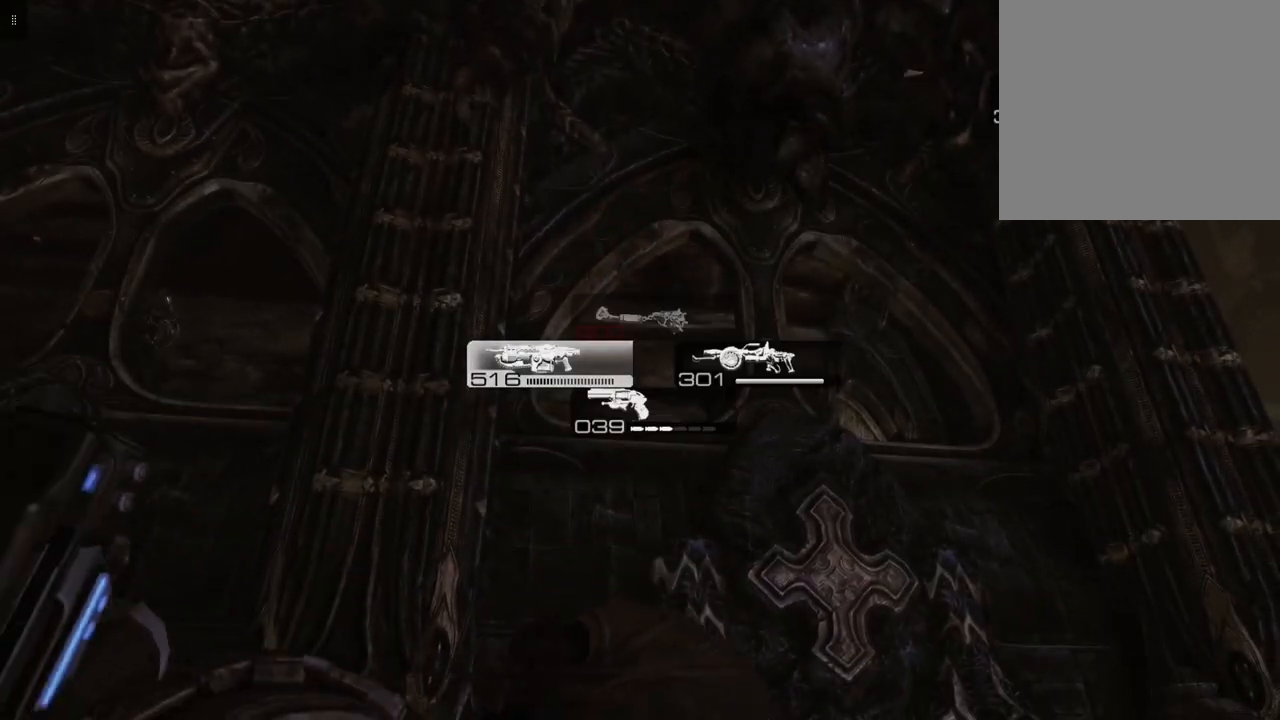
{"buttons": [], "left_stick": "center", "right_stick": "center", "events": []}
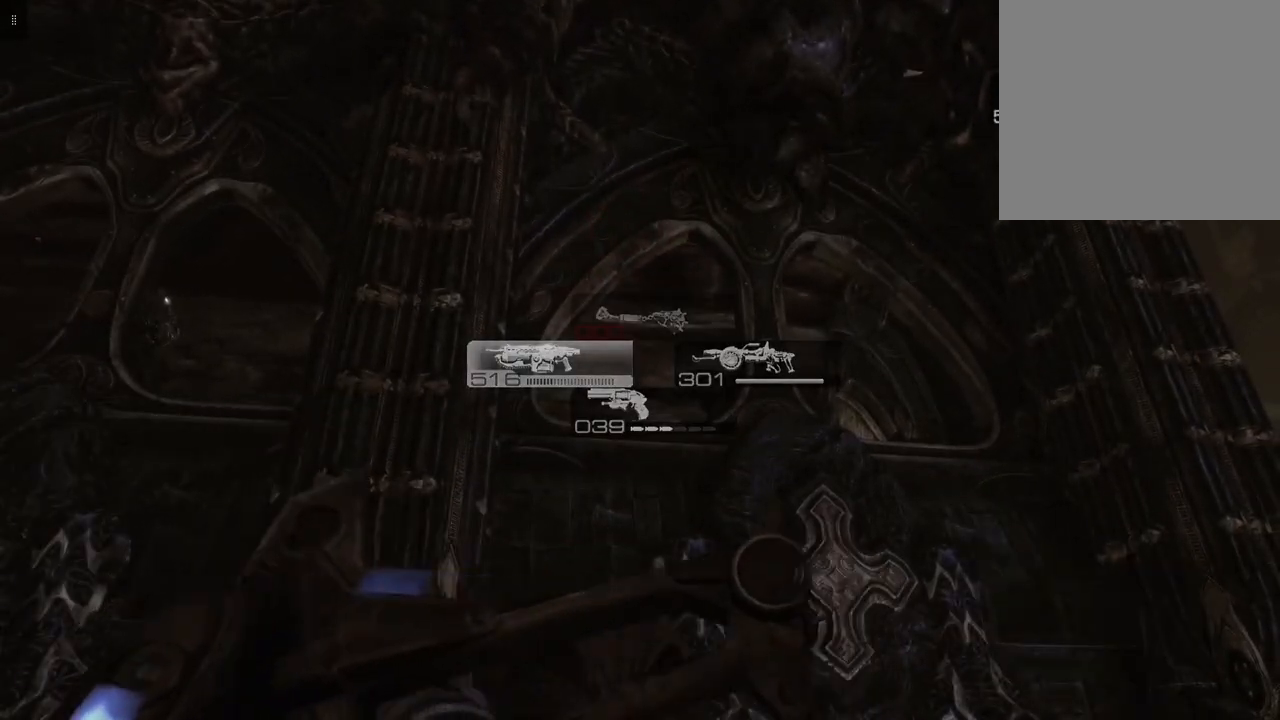
{"buttons": [], "left_stick": "center", "right_stick": "center", "events": []}
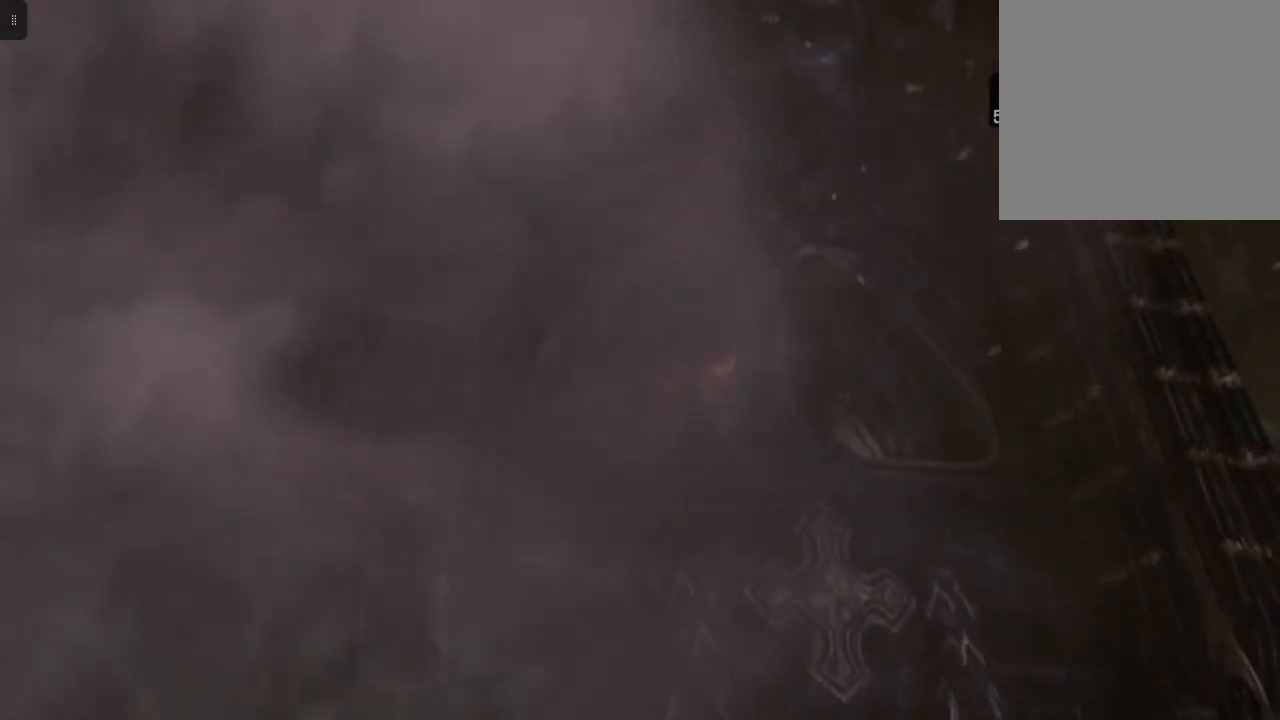
{"buttons": [], "left_stick": "center", "right_stick": "center", "events": []}